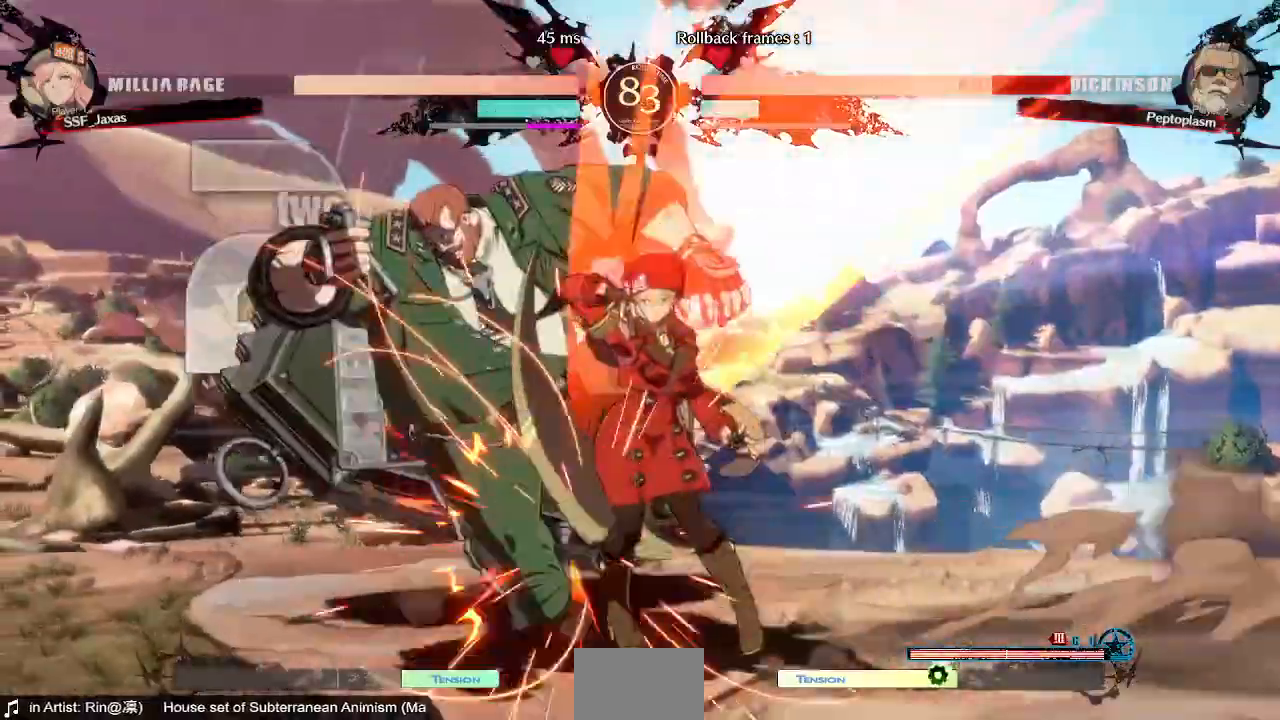
Gameplay with a controller (arcade stick); each line is a JSON object with the inputs held at the frame after it (dt_ms = milliseconds from this image to that frame). "events" lists button and stick changes between this image and that frame as [ms after this image, input, new state], when the widget could be followed in between. Not read: L3 R3 SELECT START.
{"dt_ms": 520, "buttons": [], "events": [[80, "DPAD_LEFT", "up"], [80, "DPAD_UP", "up"], [160, "L1", "down"], [280, "L1", "up"]]}
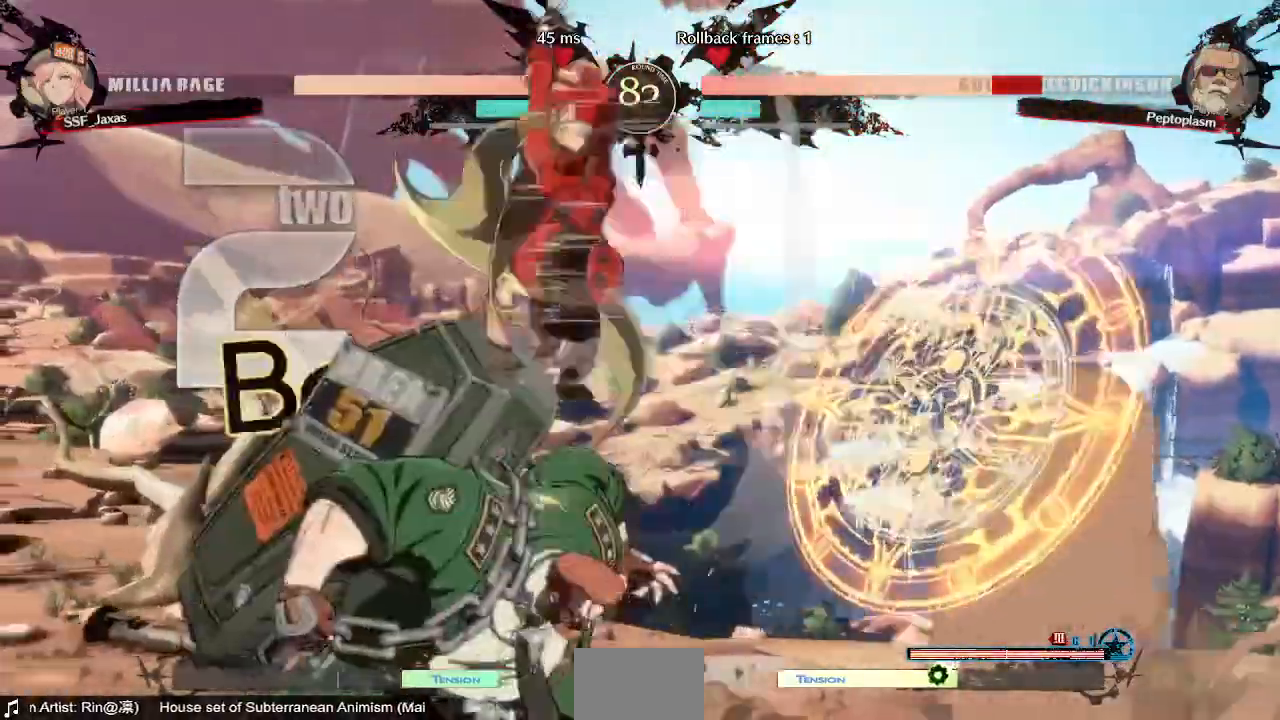
{"dt_ms": 1000, "buttons": []}
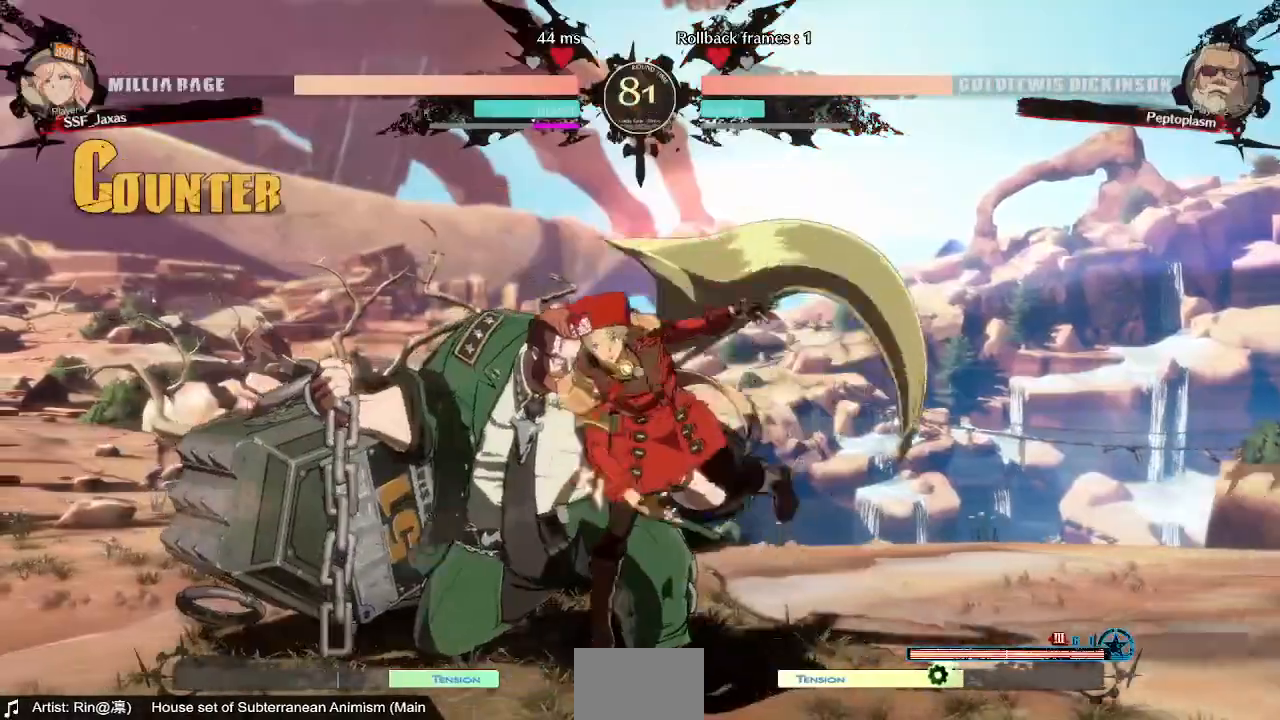
{"dt_ms": 1000, "buttons": ["DPAD_DOWN", "DPAD_RIGHT"]}
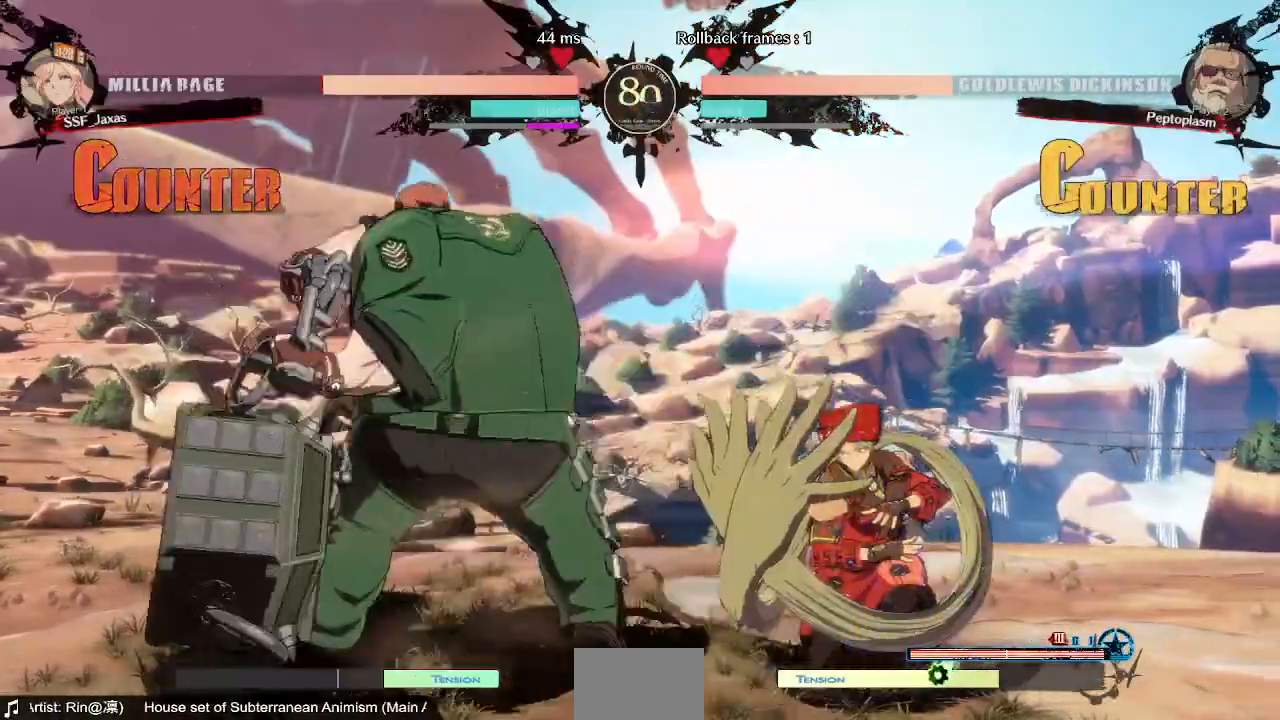
{"dt_ms": 1000, "buttons": ["DPAD_DOWN", "DPAD_RIGHT"]}
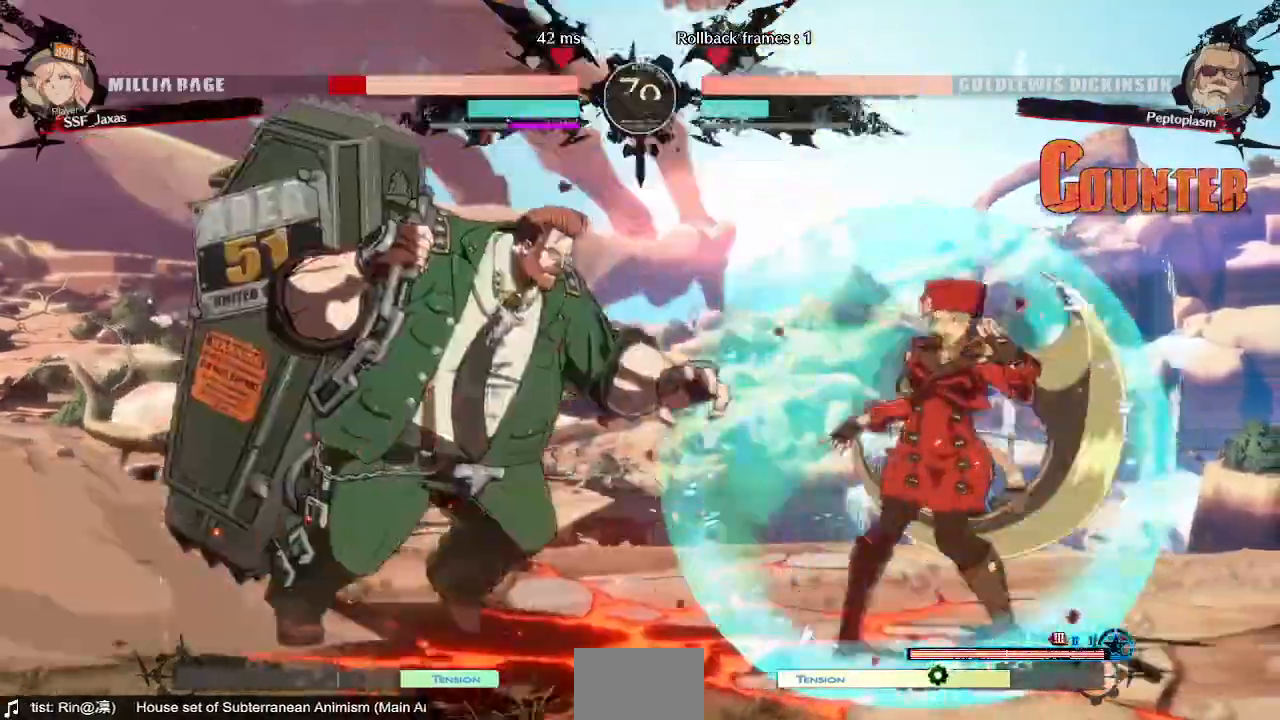
{"dt_ms": 1000, "buttons": []}
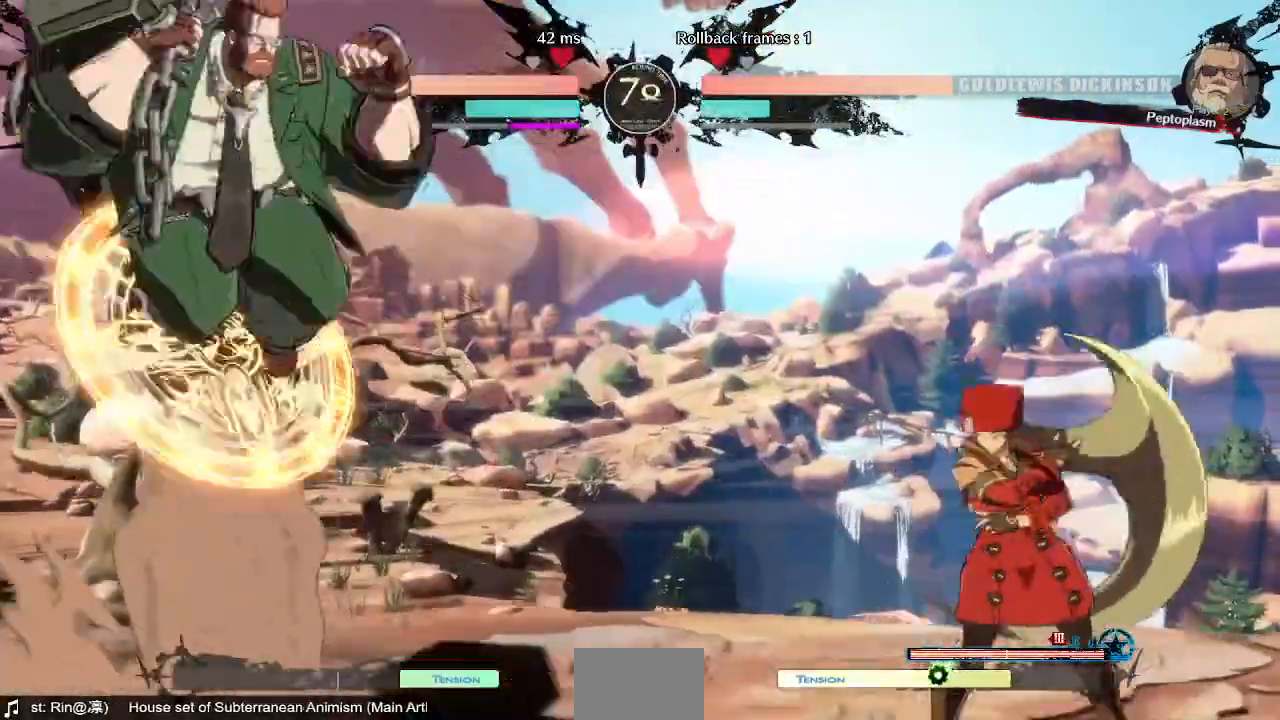
{"dt_ms": 480, "buttons": ["DPAD_RIGHT"]}